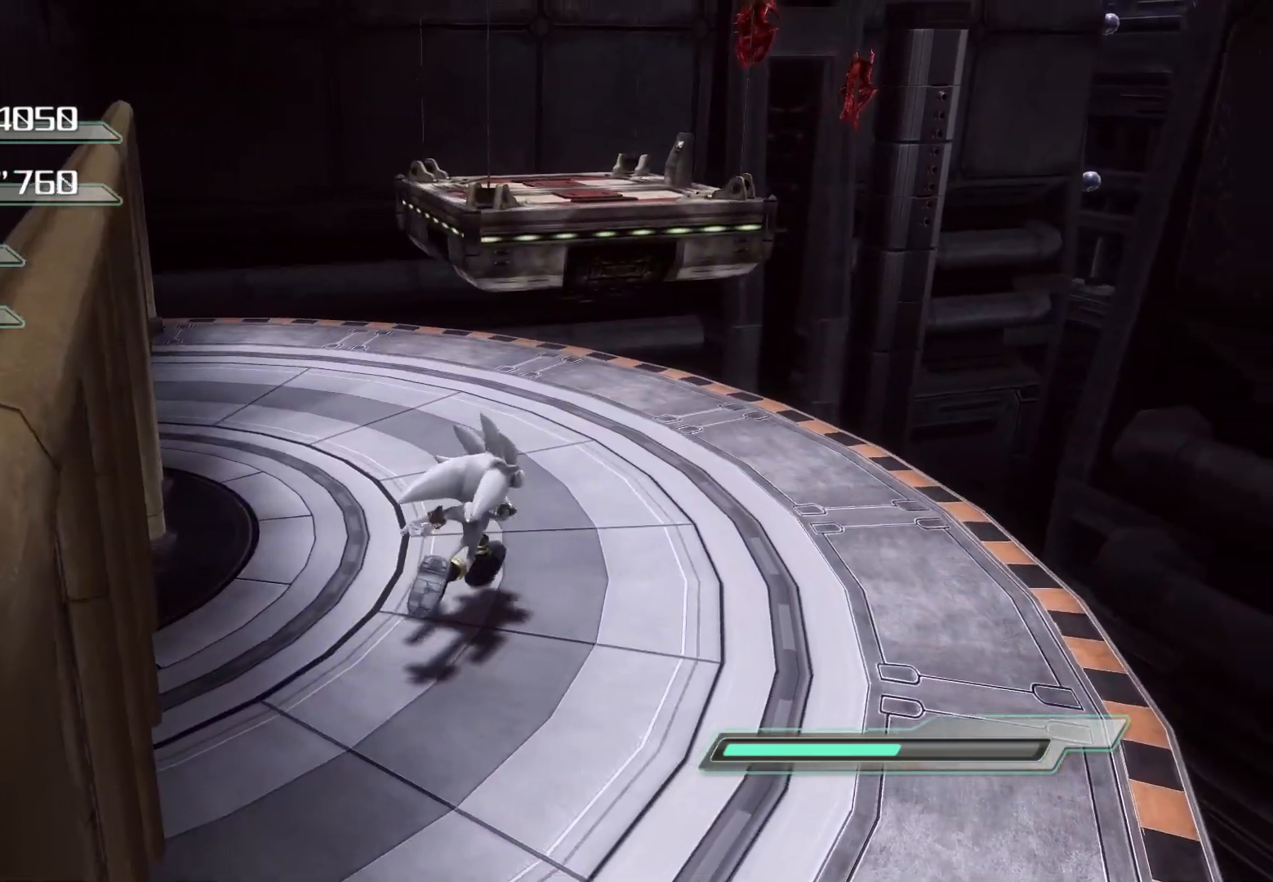
Gameplay with a controller (PlayStation layout); each line is a JSON object with the inputs held at the frame after it. "events" lists button and stick changes between this image and that frame as [ms after this image, input, new state], when the widget could be followed in between.
{"buttons": [], "left_stick": "center", "right_stick": "center", "events": [[352, "left_stick", "up"], [385, "CIRCLE", "down"], [452, "left_stick", "center"], [469, "CIRCLE", "up"]]}
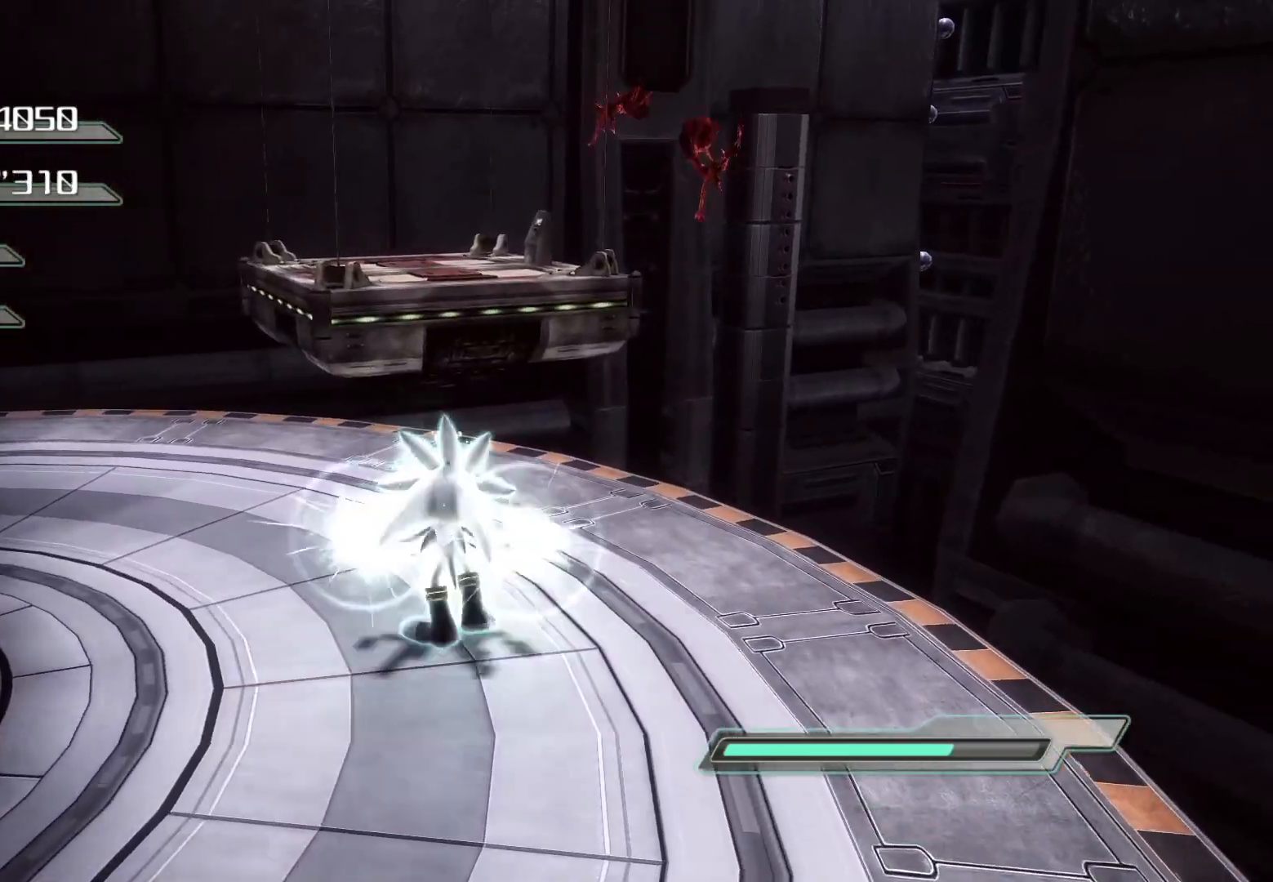
{"buttons": [], "left_stick": "center", "right_stick": "center", "events": [[33, "CIRCLE", "down"], [100, "CIRCLE", "up"], [167, "CIRCLE", "down"], [217, "CIRCLE", "up"], [301, "CIRCLE", "down"], [368, "CIRCLE", "up"], [418, "CIRCLE", "down"], [485, "CIRCLE", "up"]]}
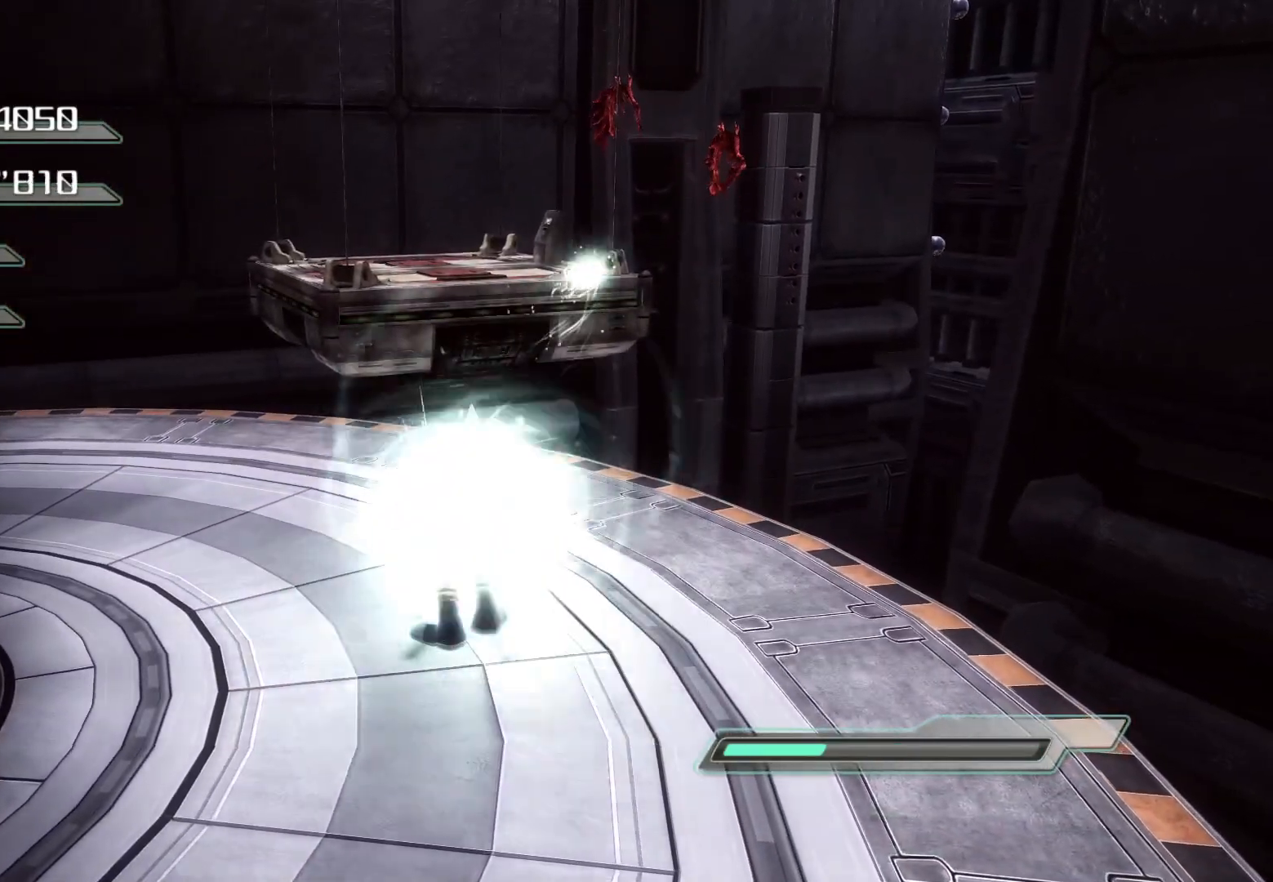
{"buttons": [], "left_stick": "center", "right_stick": "center", "events": [[67, "CIRCLE", "down"], [117, "CIRCLE", "up"], [201, "CIRCLE", "down"], [251, "CIRCLE", "up"], [318, "CIRCLE", "down"], [385, "CIRCLE", "up"], [419, "CIRCLE", "down"], [486, "CIRCLE", "up"]]}
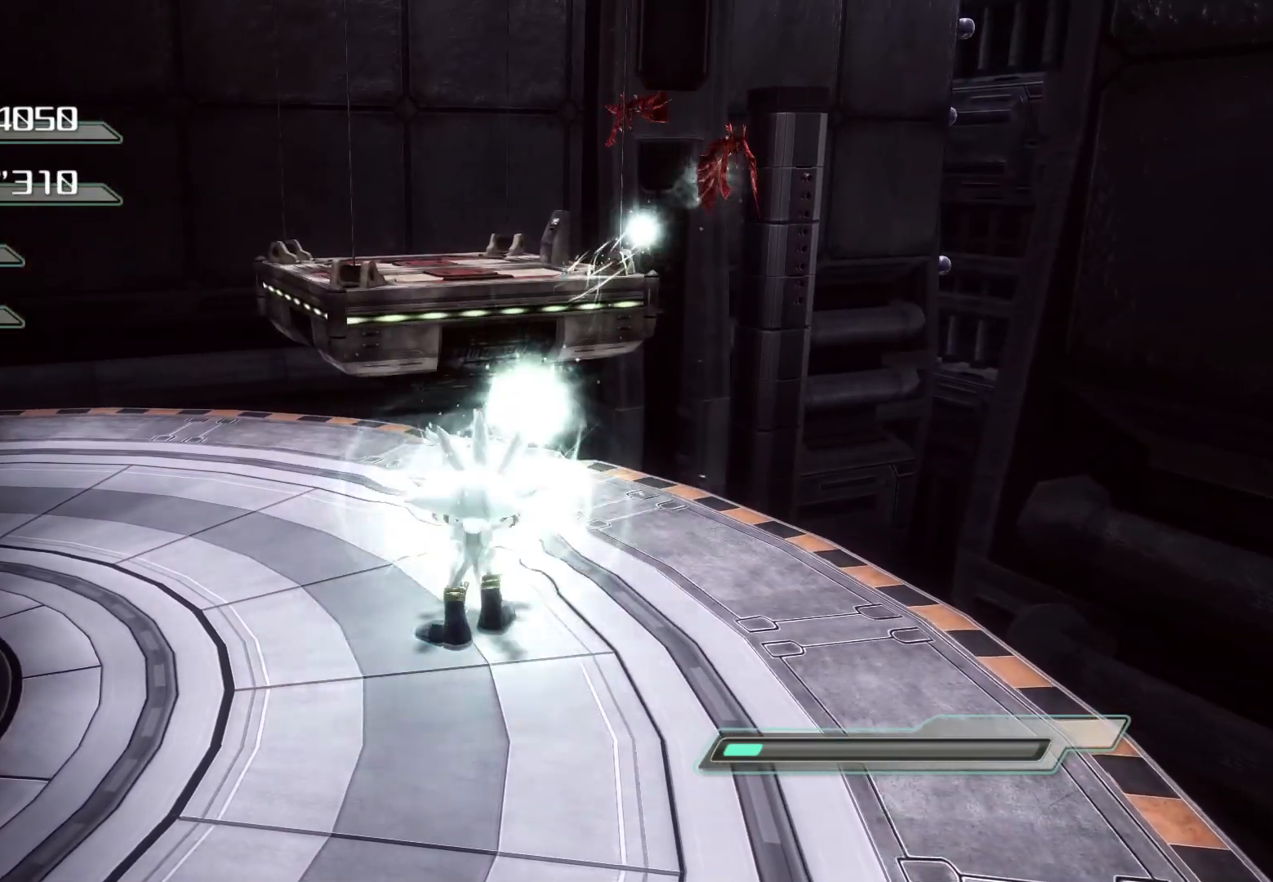
{"buttons": [], "left_stick": "center", "right_stick": "center", "events": [[83, "CIRCLE", "down"], [134, "CIRCLE", "up"]]}
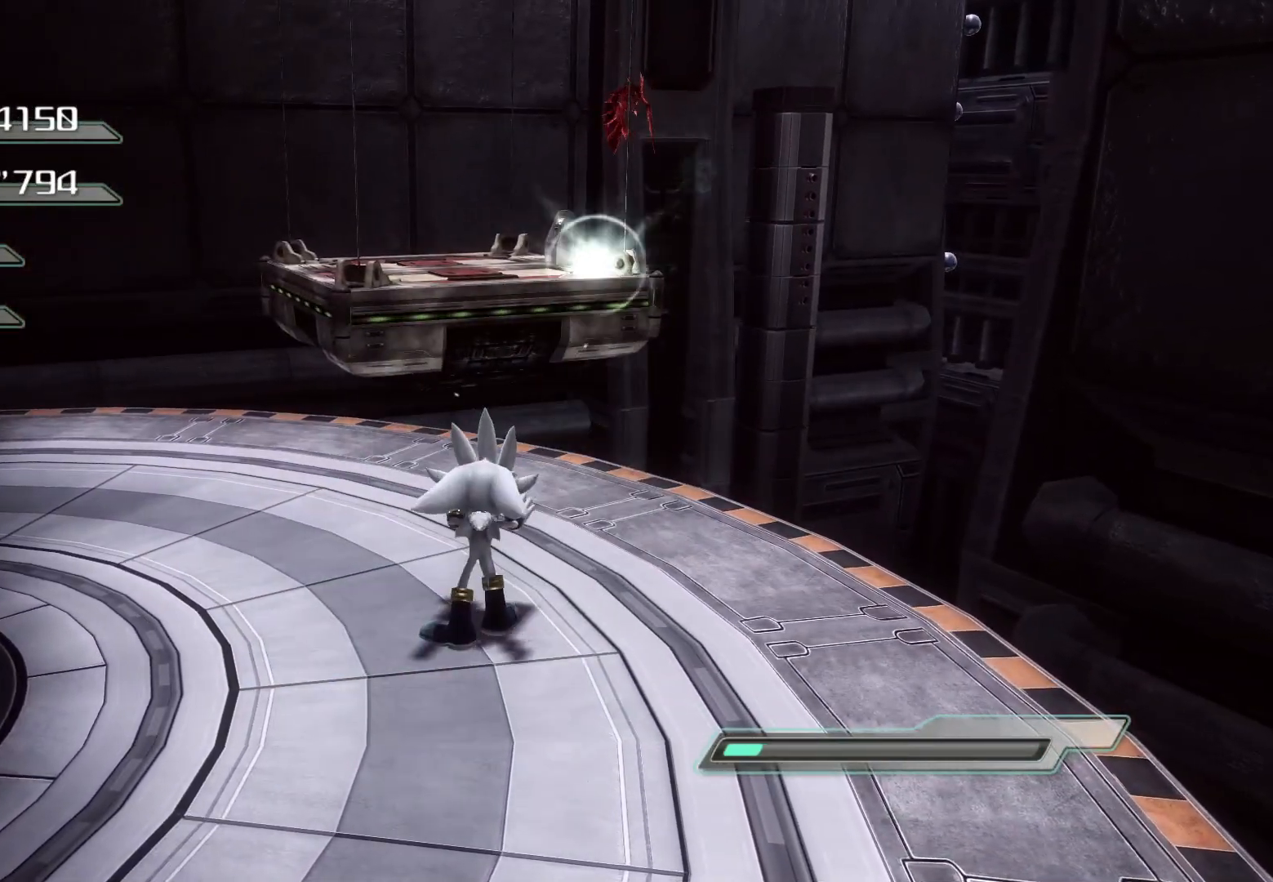
{"buttons": ["CROSS"], "left_stick": "center", "right_stick": "center", "events": [[469, "CROSS", "down"]]}
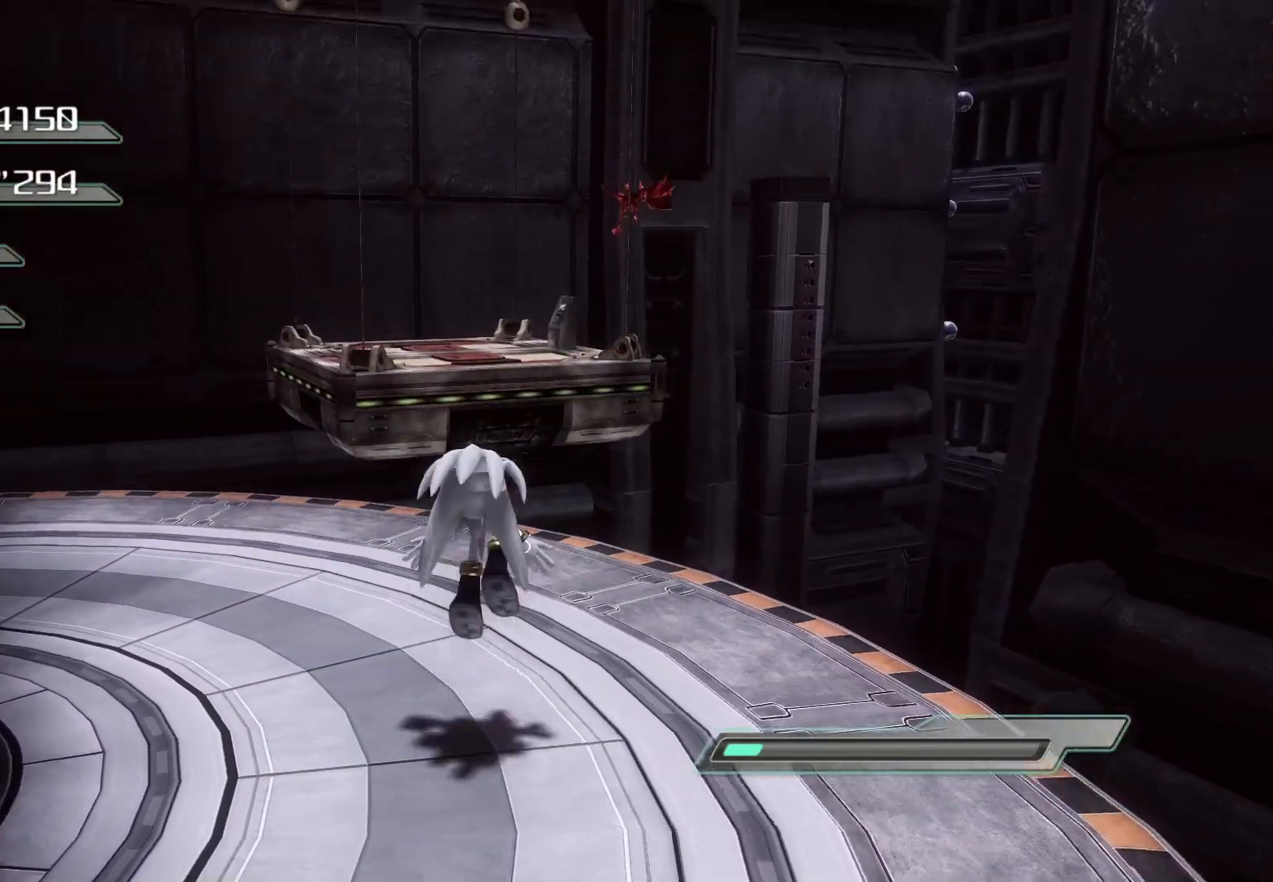
{"buttons": [], "left_stick": "center", "right_stick": "center", "events": [[234, "CROSS", "up"]]}
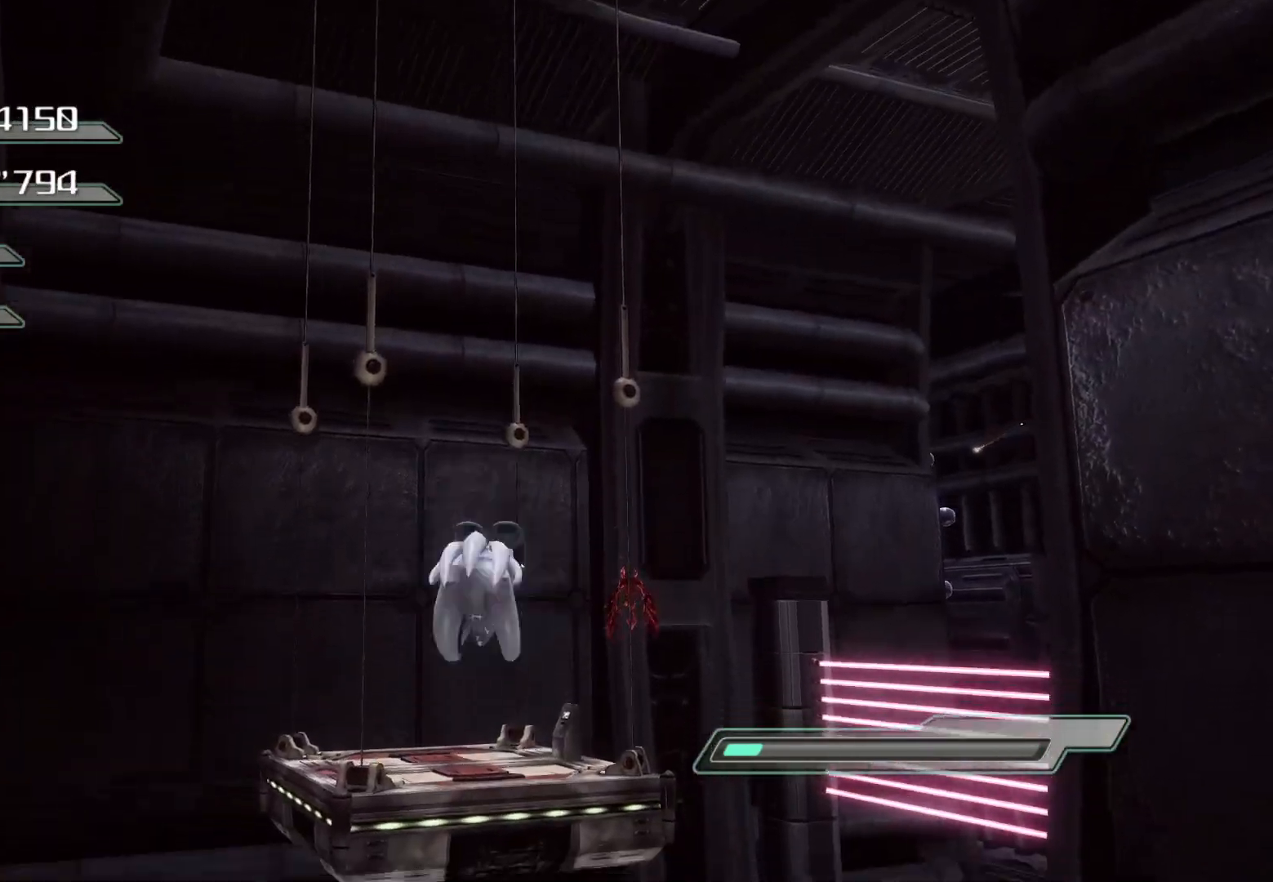
{"buttons": [], "left_stick": "center", "right_stick": "center", "events": [[50, "CIRCLE", "down"], [151, "CIRCLE", "up"]]}
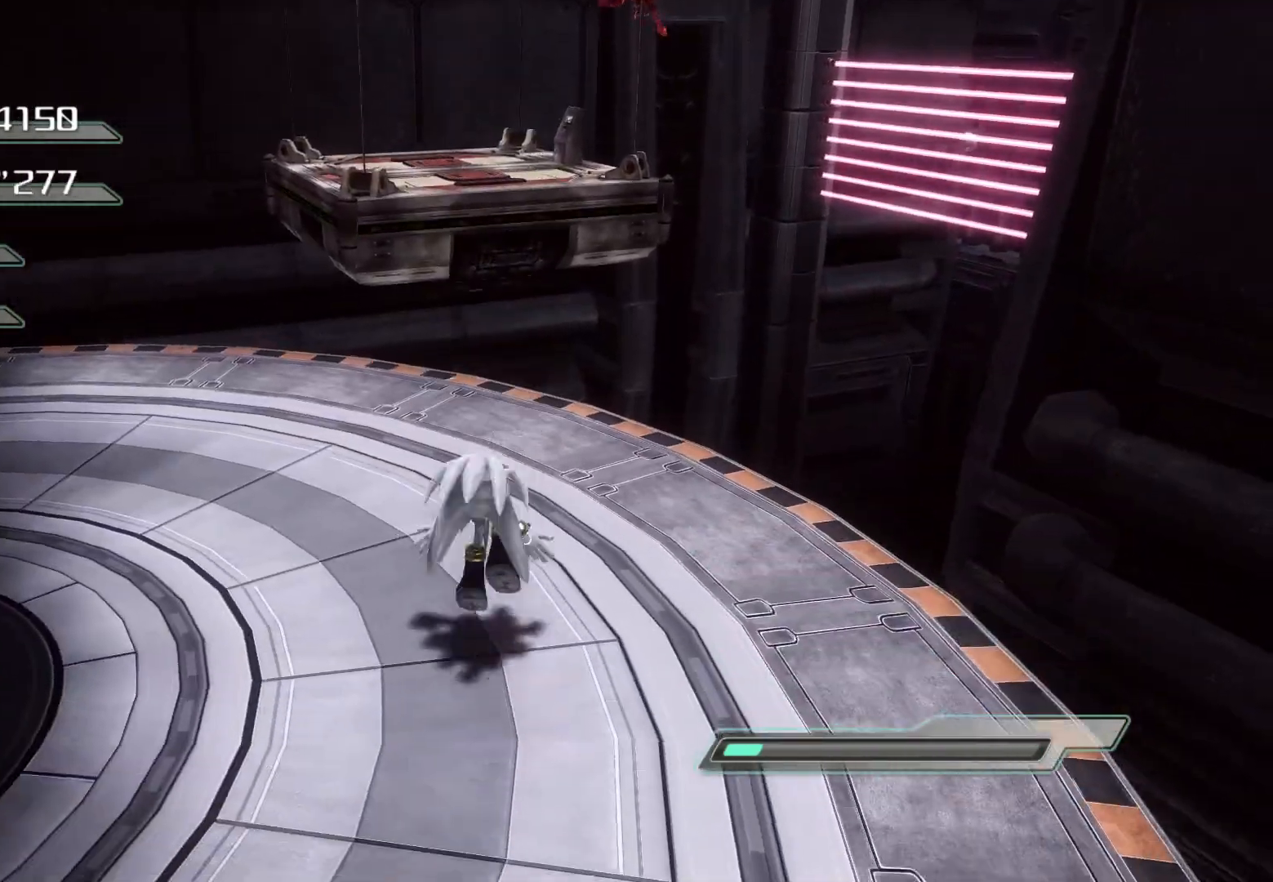
{"buttons": [], "left_stick": "center", "right_stick": "center", "events": []}
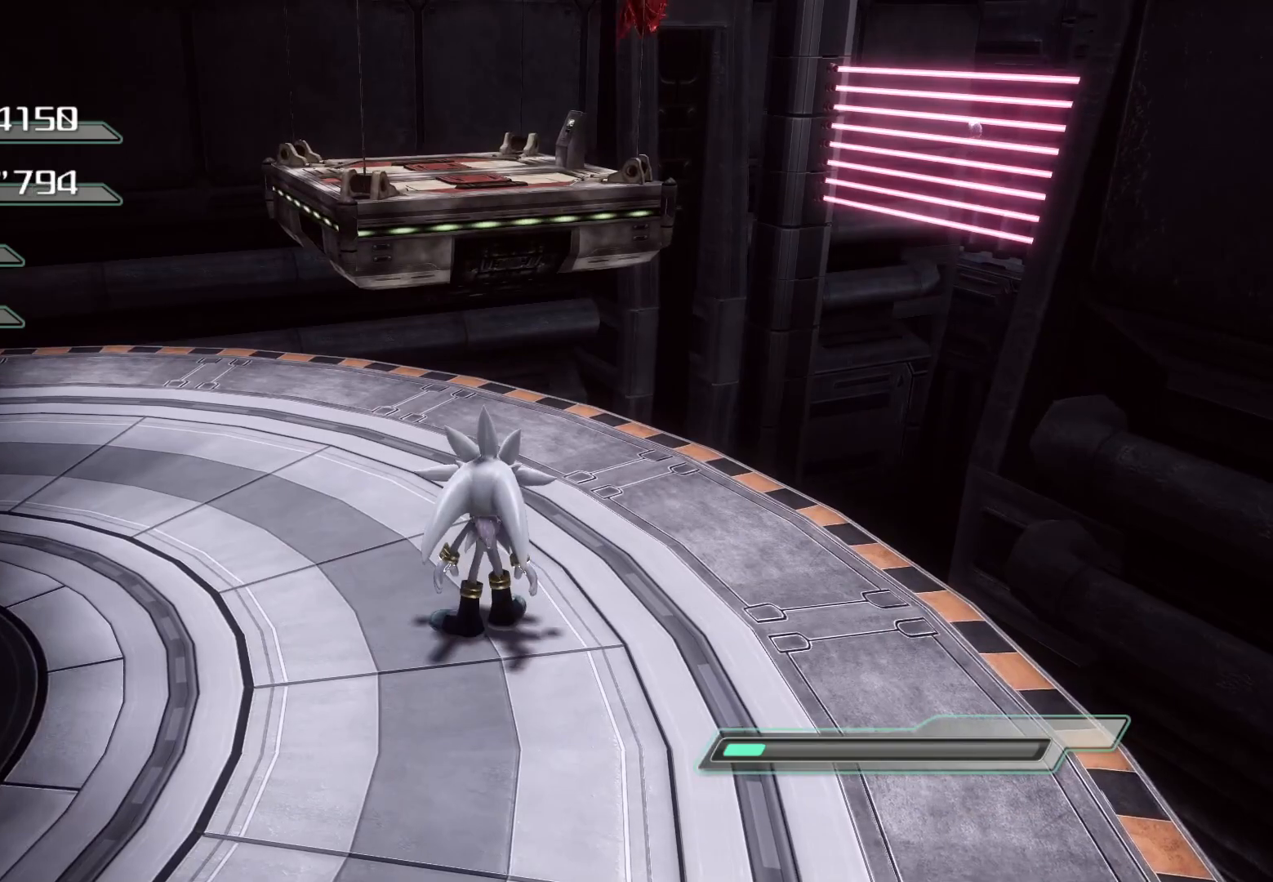
{"buttons": [], "left_stick": "center", "right_stick": "center", "events": []}
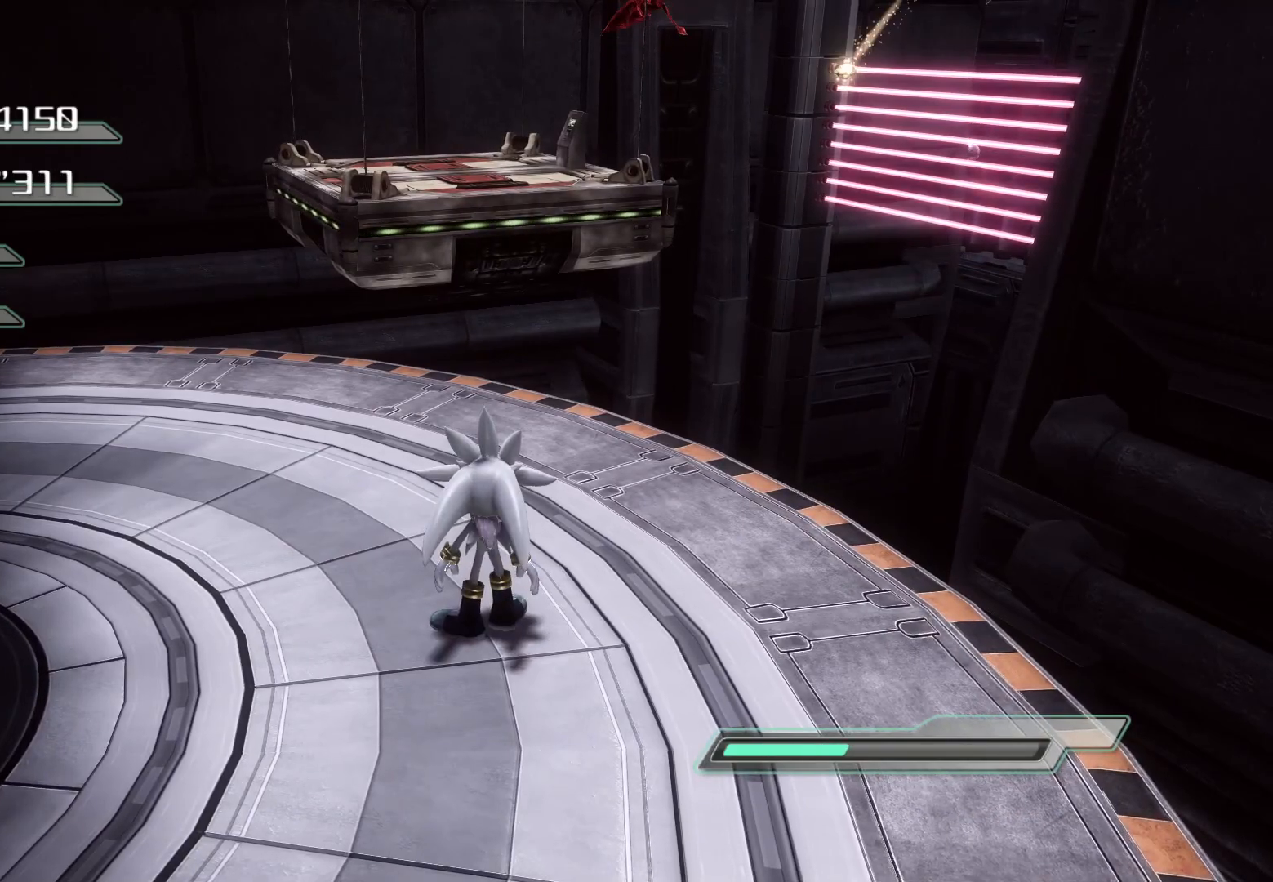
{"buttons": [], "left_stick": "center", "right_stick": "center", "events": []}
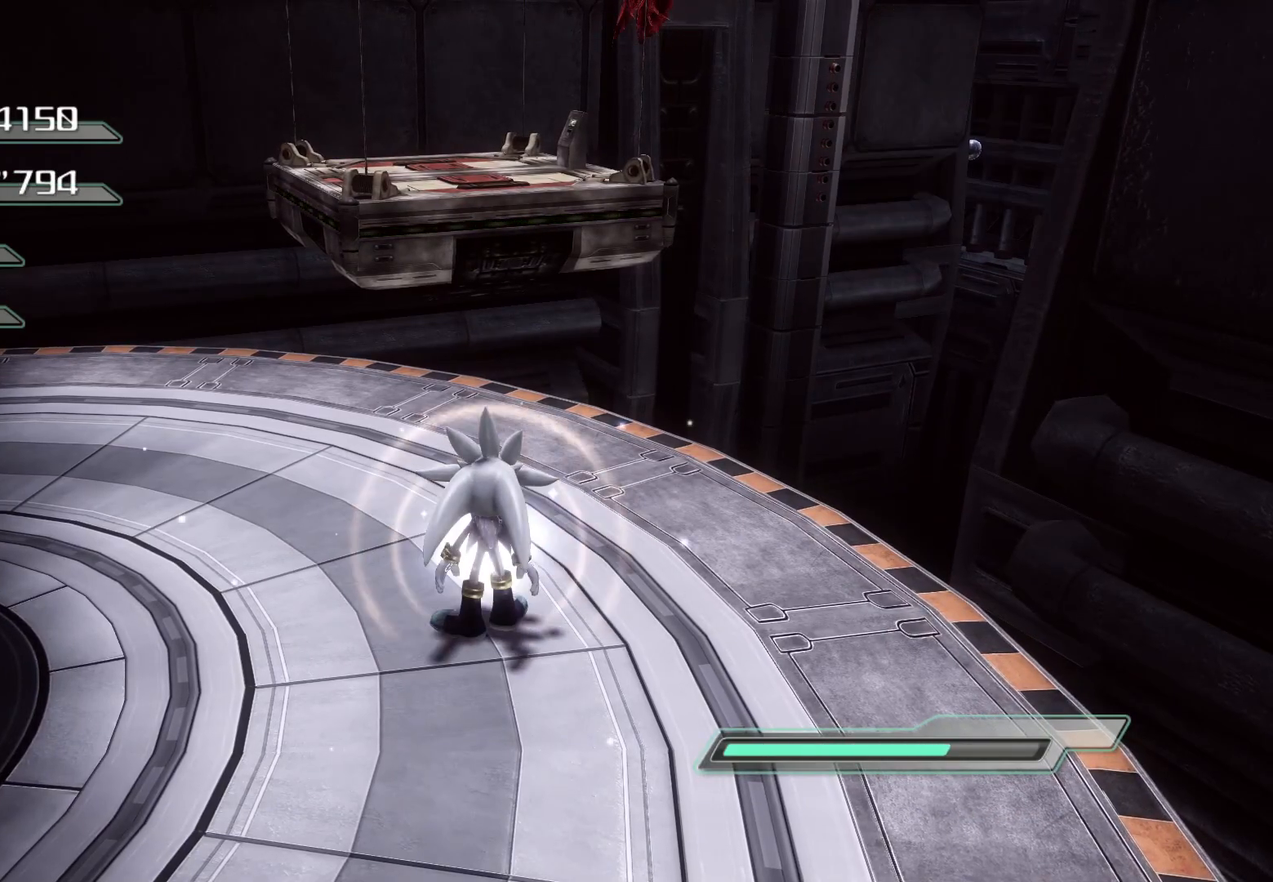
{"buttons": ["CROSS"], "left_stick": "center", "right_stick": "center", "events": [[385, "CROSS", "down"]]}
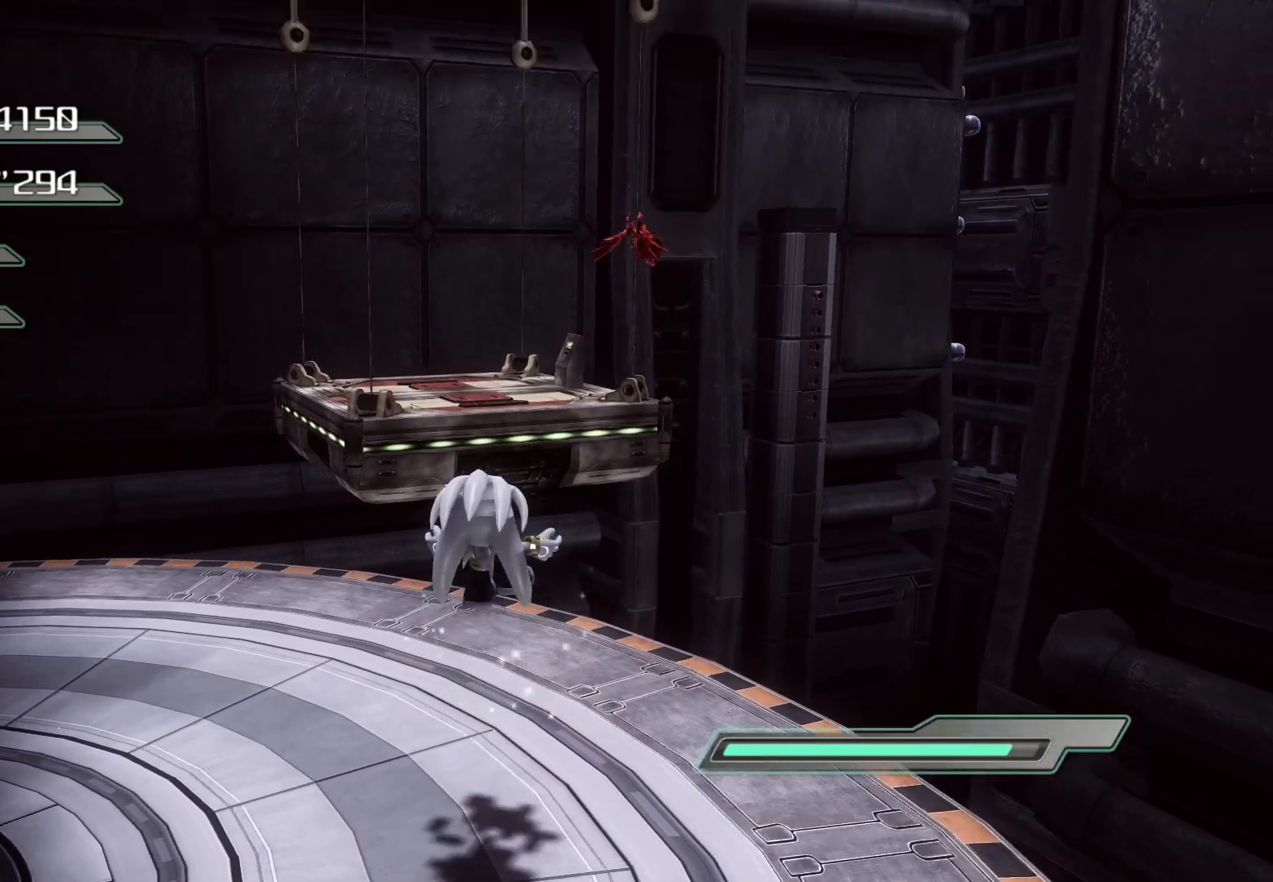
{"buttons": [], "left_stick": "center", "right_stick": "center", "events": [[201, "CROSS", "up"], [268, "CIRCLE", "down"], [351, "CIRCLE", "up"], [402, "CIRCLE", "down"], [452, "CIRCLE", "up"]]}
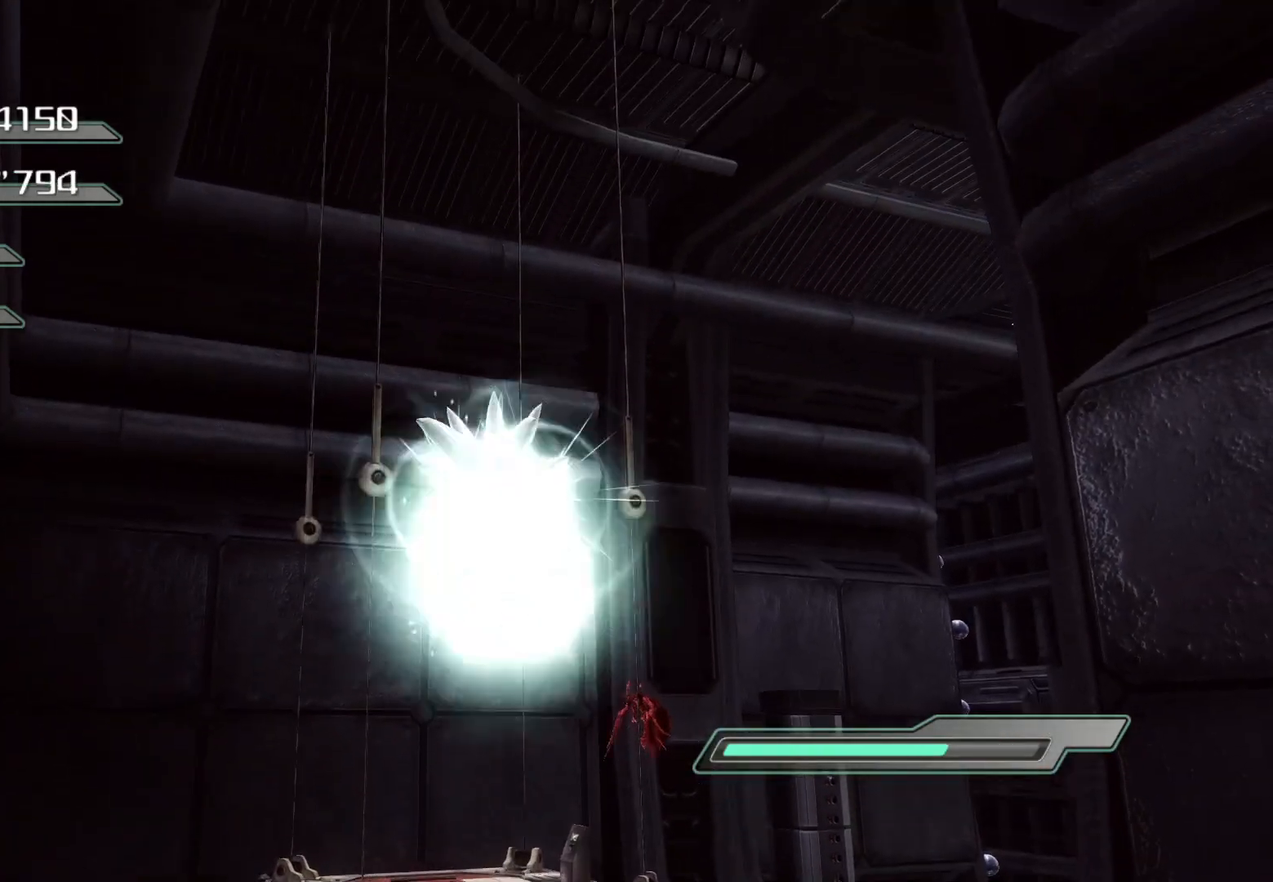
{"buttons": [], "left_stick": "center", "right_stick": "center", "events": [[17, "CIRCLE", "down"], [84, "CIRCLE", "up"], [151, "CIRCLE", "down"], [201, "CIRCLE", "up"], [268, "CIRCLE", "down"], [335, "CIRCLE", "up"], [385, "CIRCLE", "down"], [469, "CIRCLE", "up"]]}
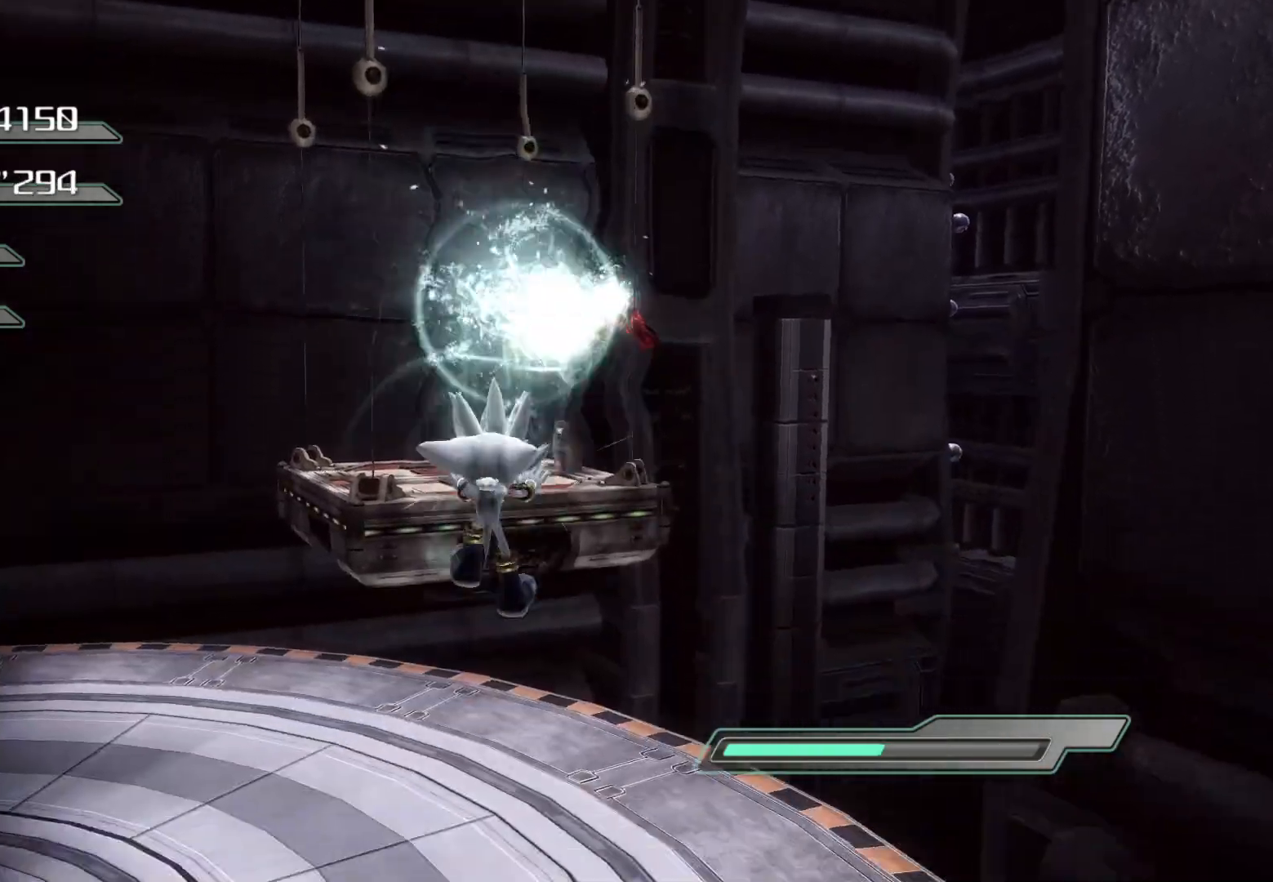
{"buttons": [], "left_stick": "center", "right_stick": "center", "events": []}
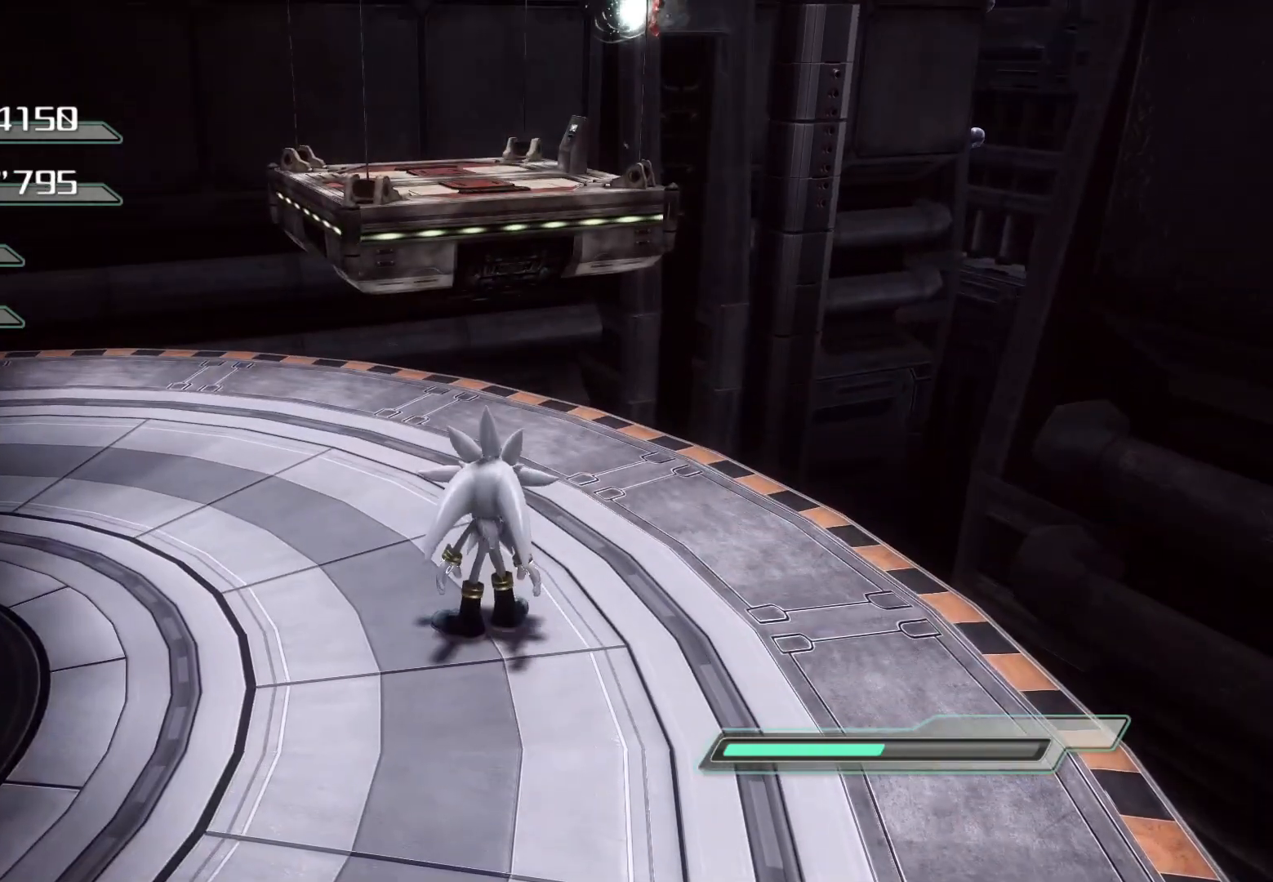
{"buttons": [], "left_stick": "up", "right_stick": "center", "events": [[167, "left_stick", "left"], [352, "left_stick", "up-left"], [452, "left_stick", "up"]]}
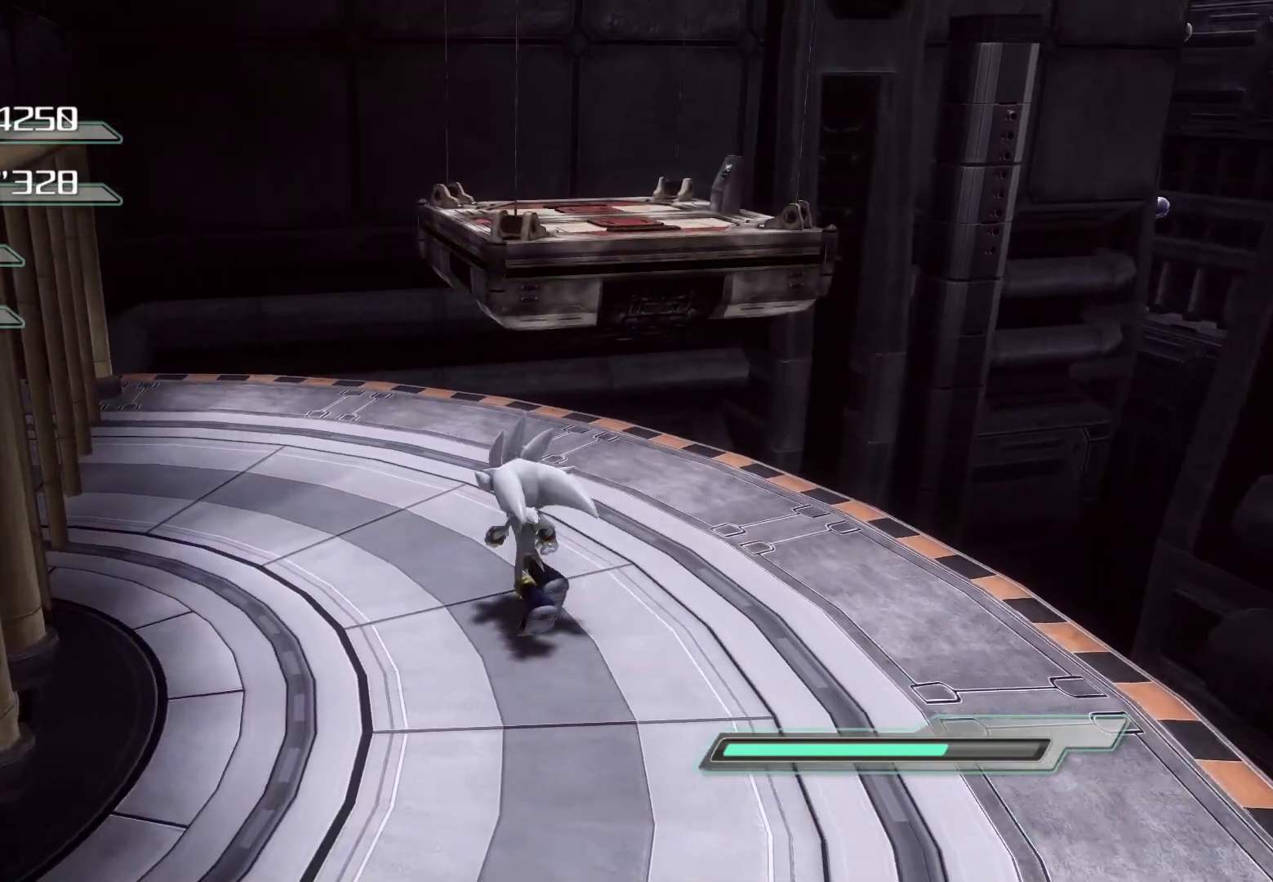
{"buttons": ["CROSS"], "left_stick": "up", "right_stick": "center", "events": [[369, "CROSS", "down"]]}
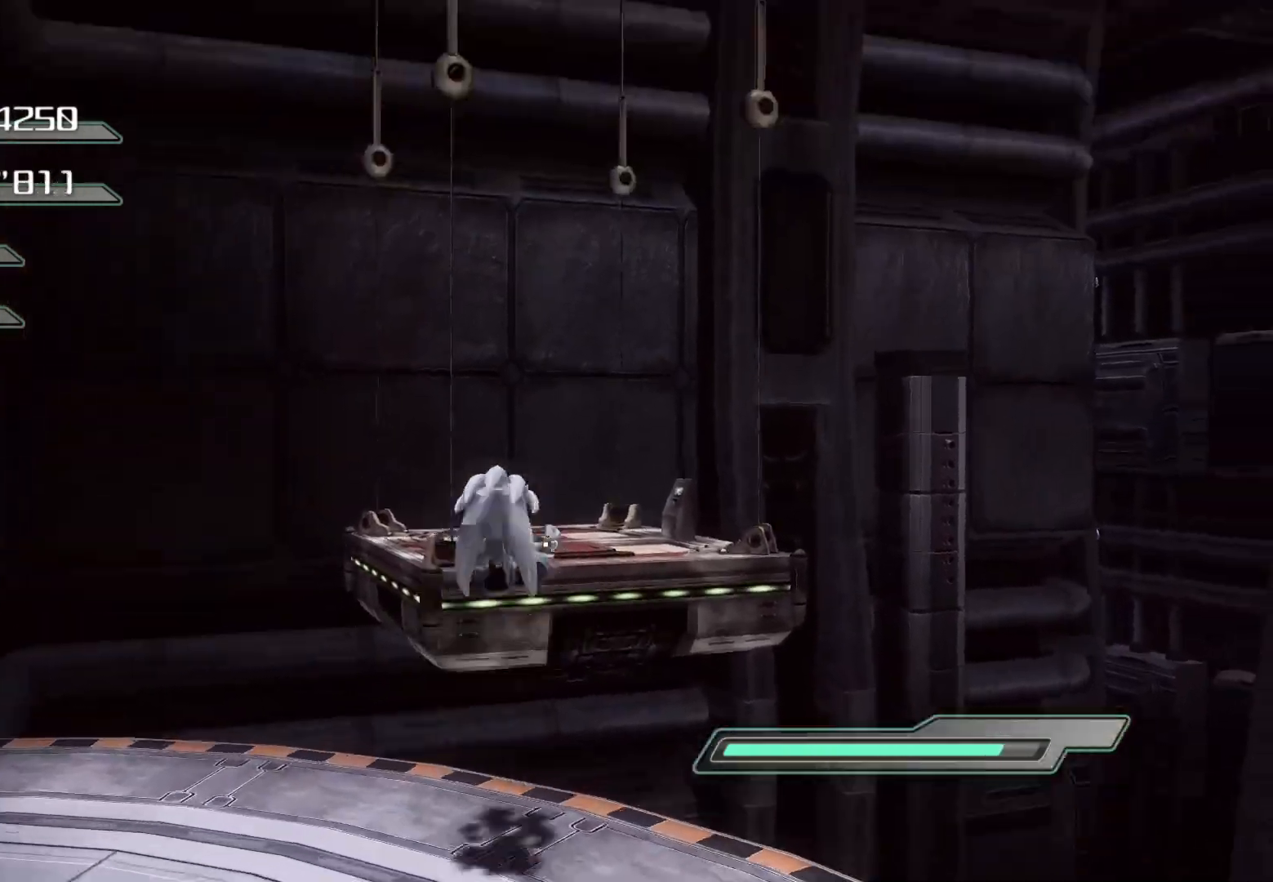
{"buttons": ["CROSS"], "left_stick": "up", "right_stick": "center", "events": []}
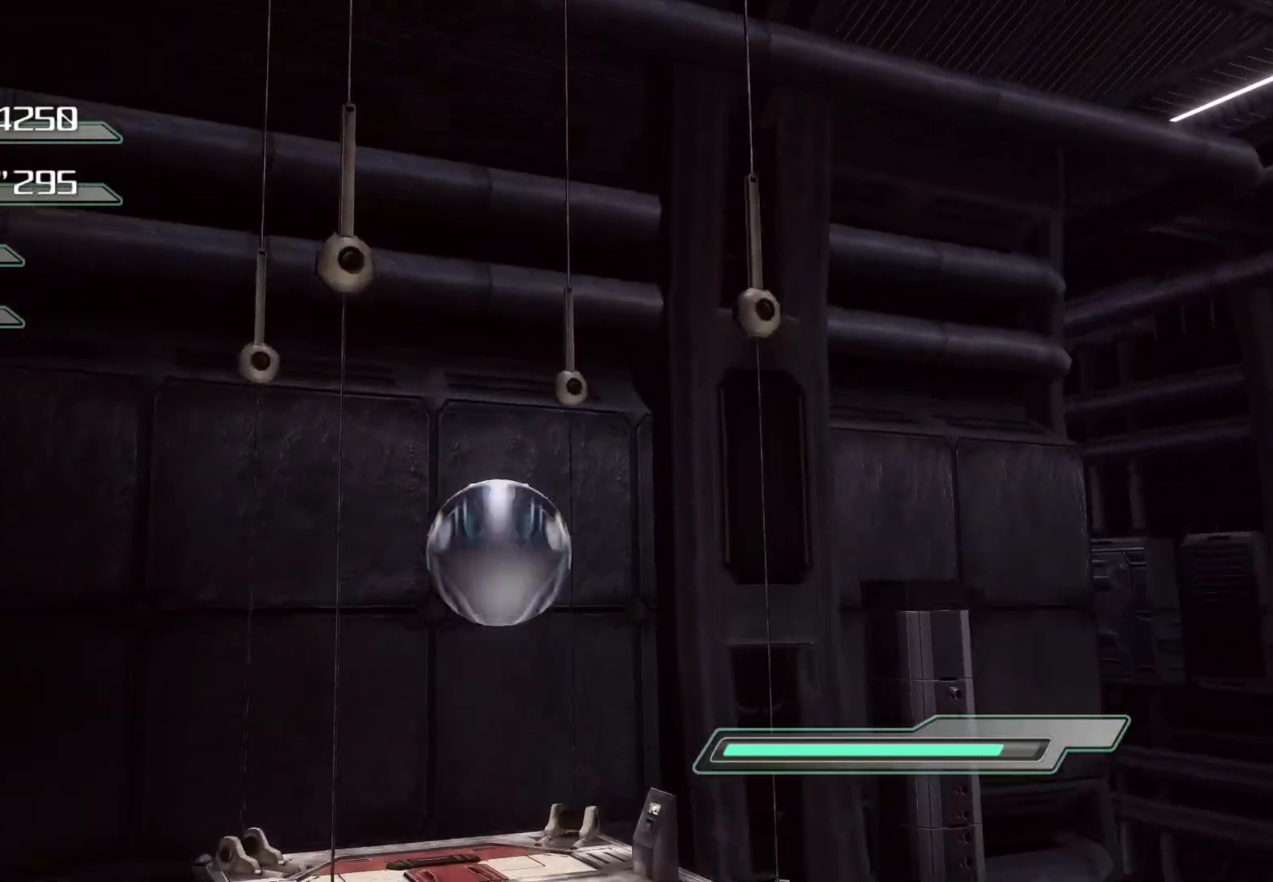
{"buttons": [], "left_stick": "center", "right_stick": "center", "events": [[419, "CROSS", "up"], [486, "left_stick", "center"]]}
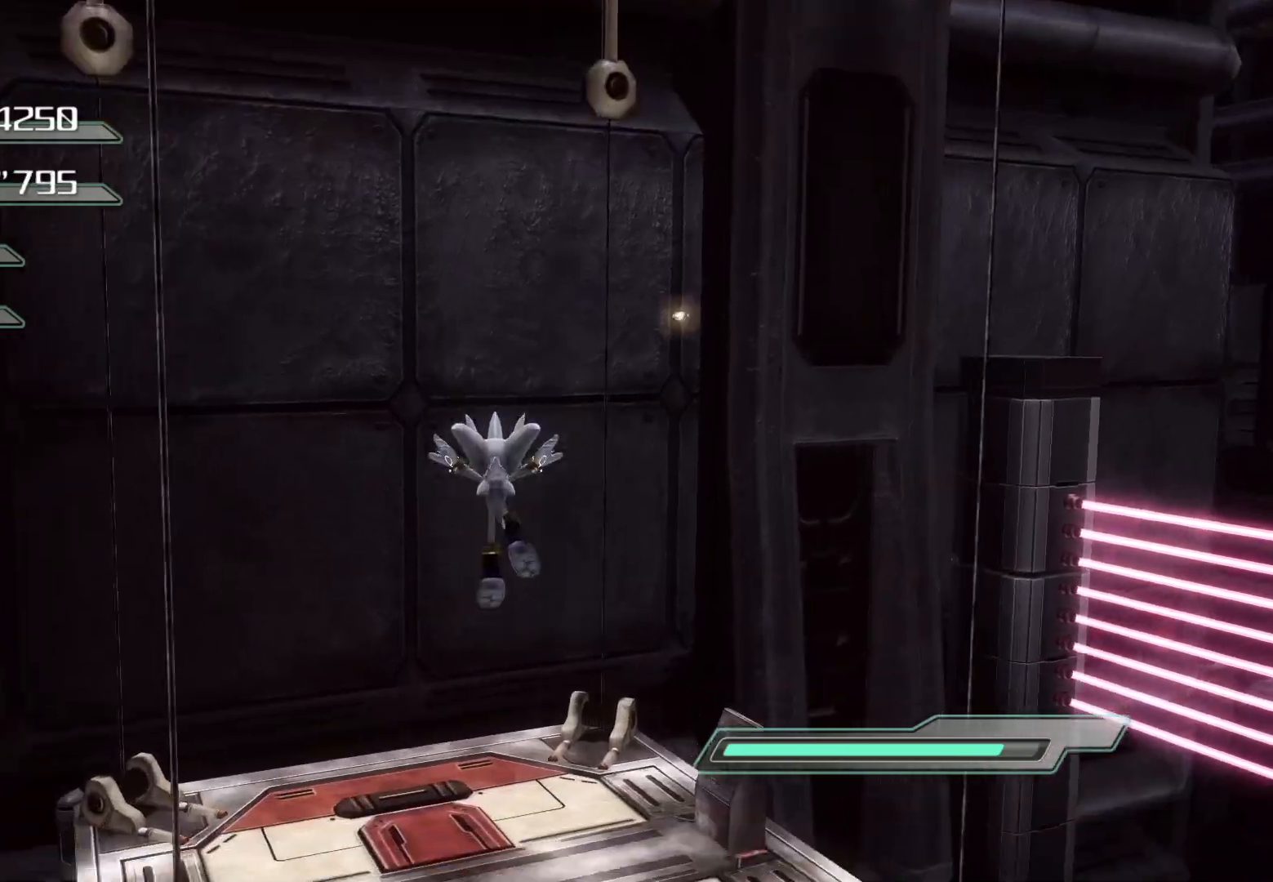
{"buttons": [], "left_stick": "center", "right_stick": "right", "events": [[100, "left_stick", "up"], [352, "left_stick", "center"], [502, "right_stick", "right"]]}
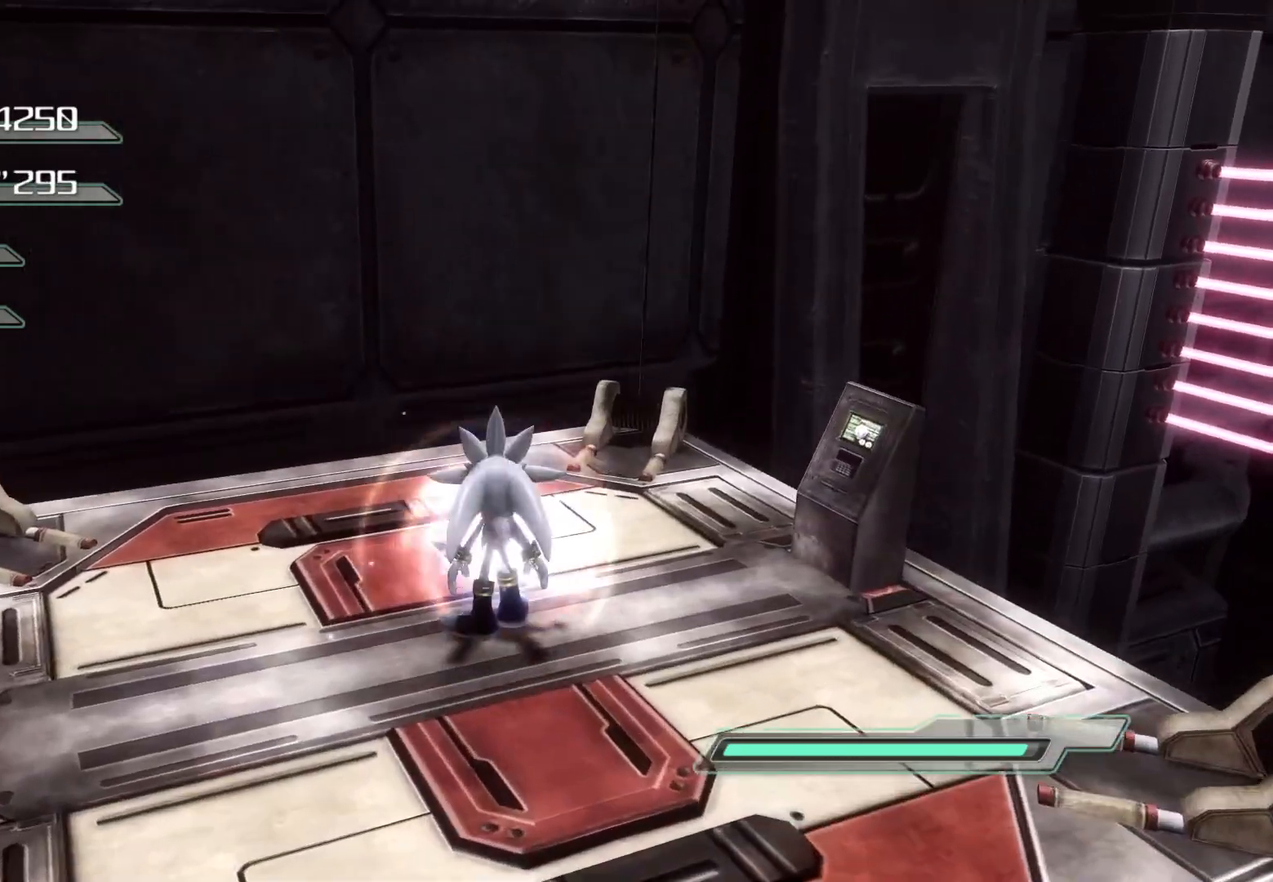
{"buttons": [], "left_stick": "center", "right_stick": "center", "events": [[335, "right_stick", "center"]]}
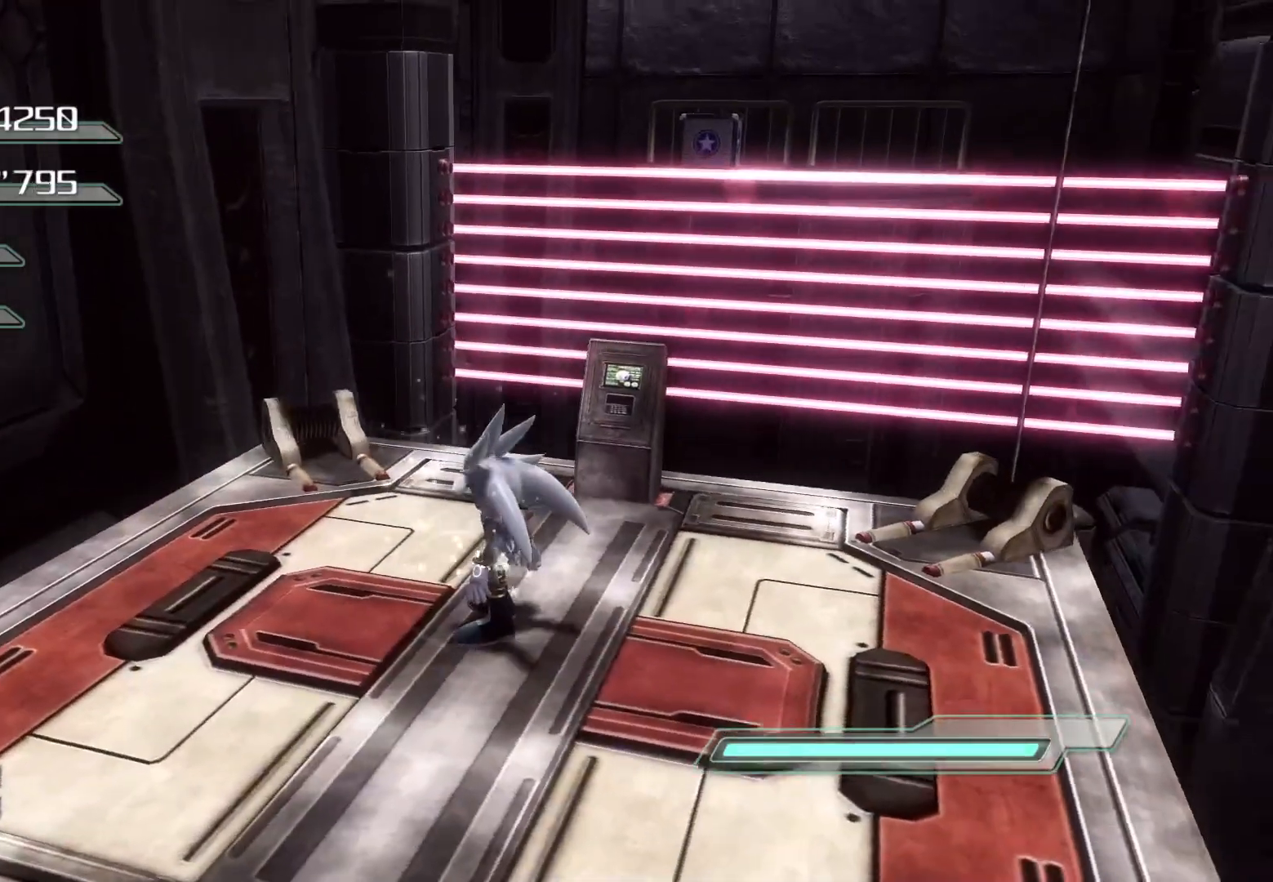
{"buttons": [], "left_stick": "left", "right_stick": "center", "events": [[485, "left_stick", "left"]]}
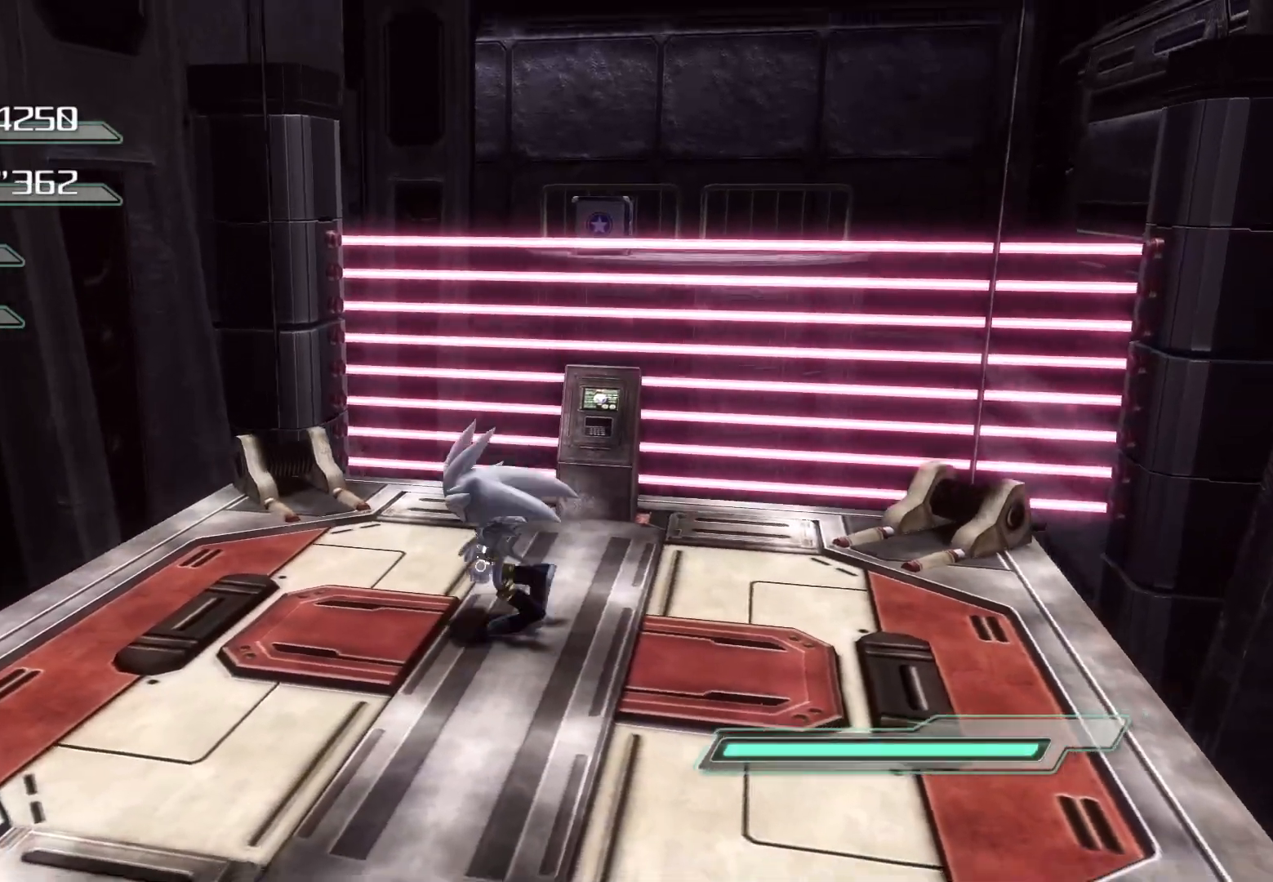
{"buttons": [], "left_stick": "right", "right_stick": "center", "events": [[285, "left_stick", "center"], [402, "left_stick", "down-right"], [469, "left_stick", "right"]]}
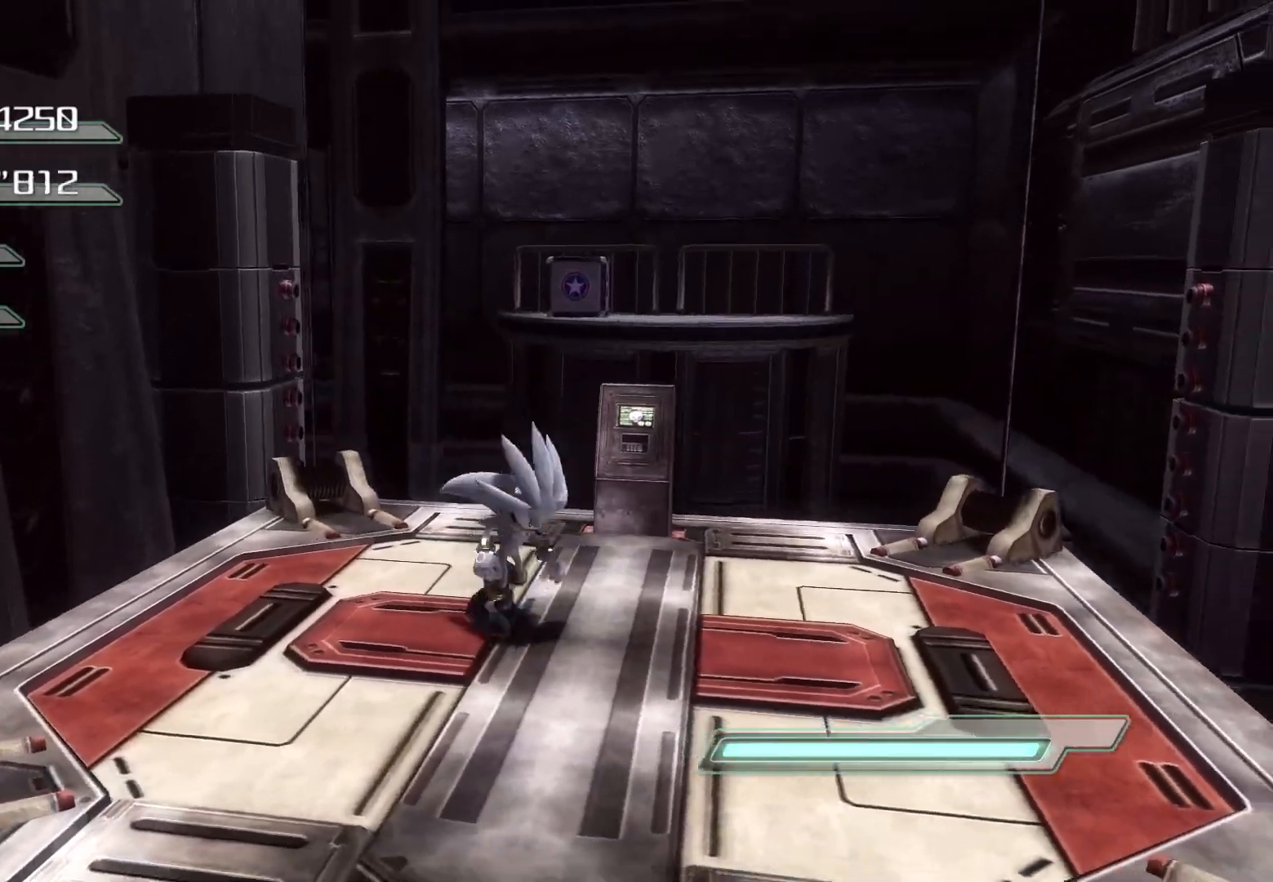
{"buttons": ["CROSS"], "left_stick": "up", "right_stick": "center", "events": [[16, "left_stick", "up-right"], [83, "left_stick", "up"], [184, "CROSS", "down"], [351, "CROSS", "up"], [418, "CROSS", "down"]]}
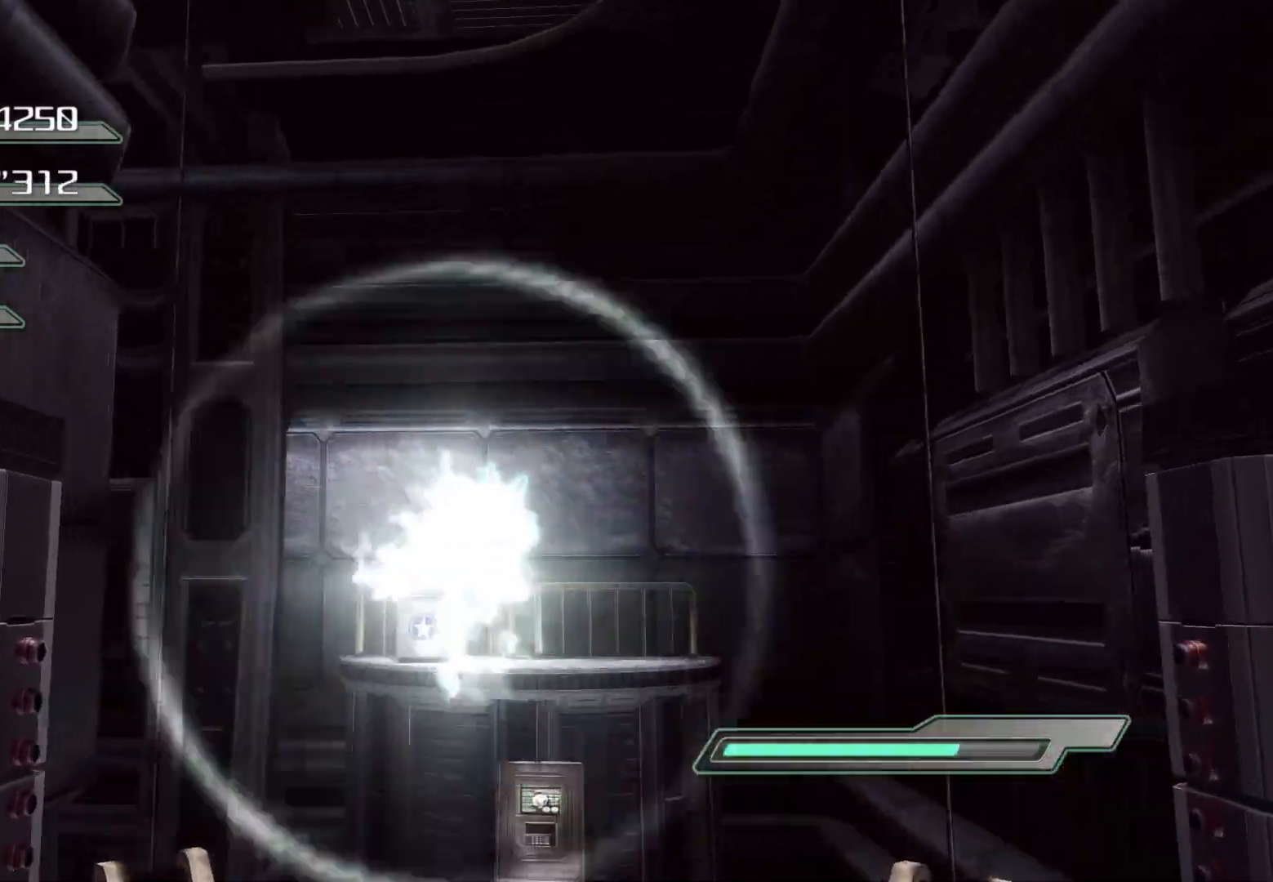
{"buttons": ["CROSS"], "left_stick": "up", "right_stick": "center", "events": []}
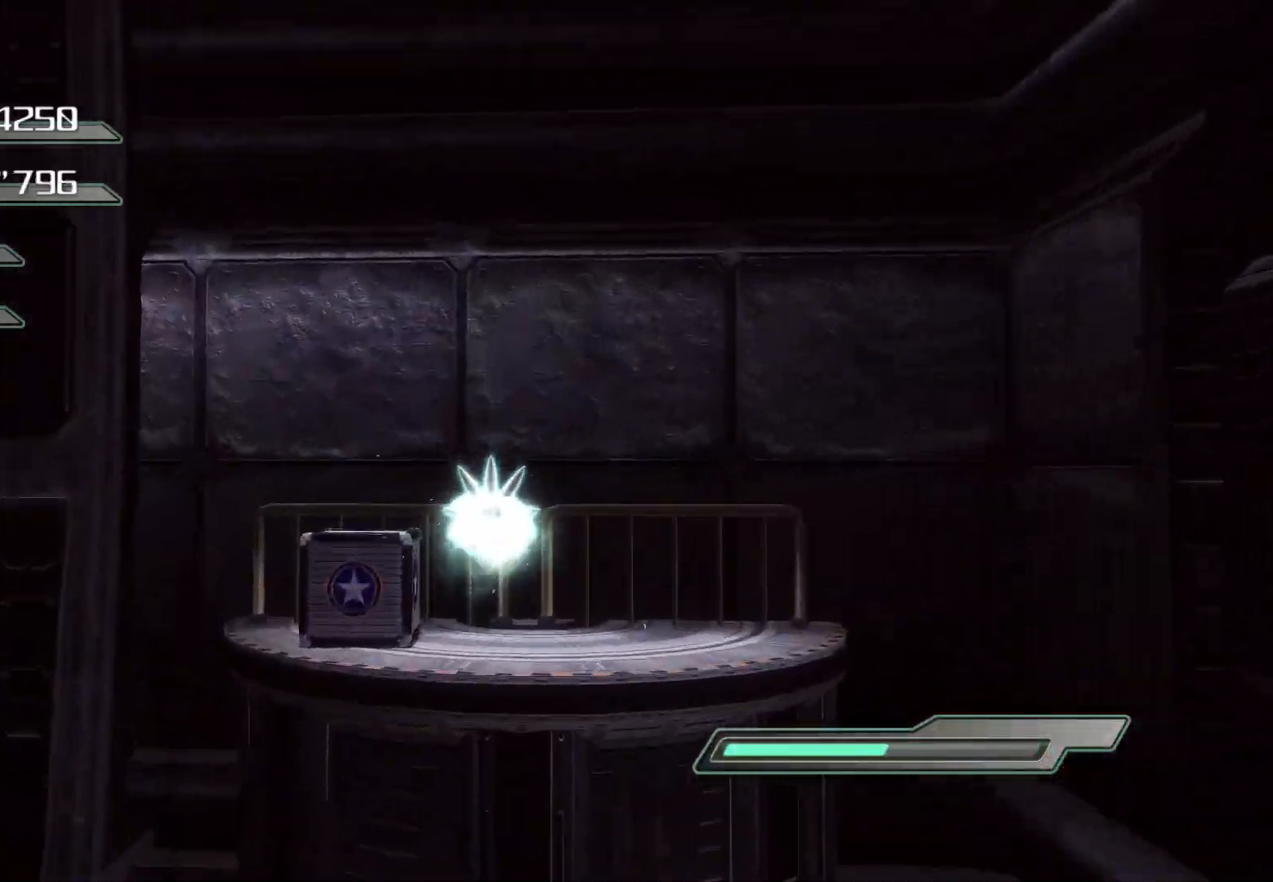
{"buttons": [], "left_stick": "center", "right_stick": "left", "events": [[318, "CROSS", "up"], [385, "left_stick", "center"], [418, "right_stick", "left"]]}
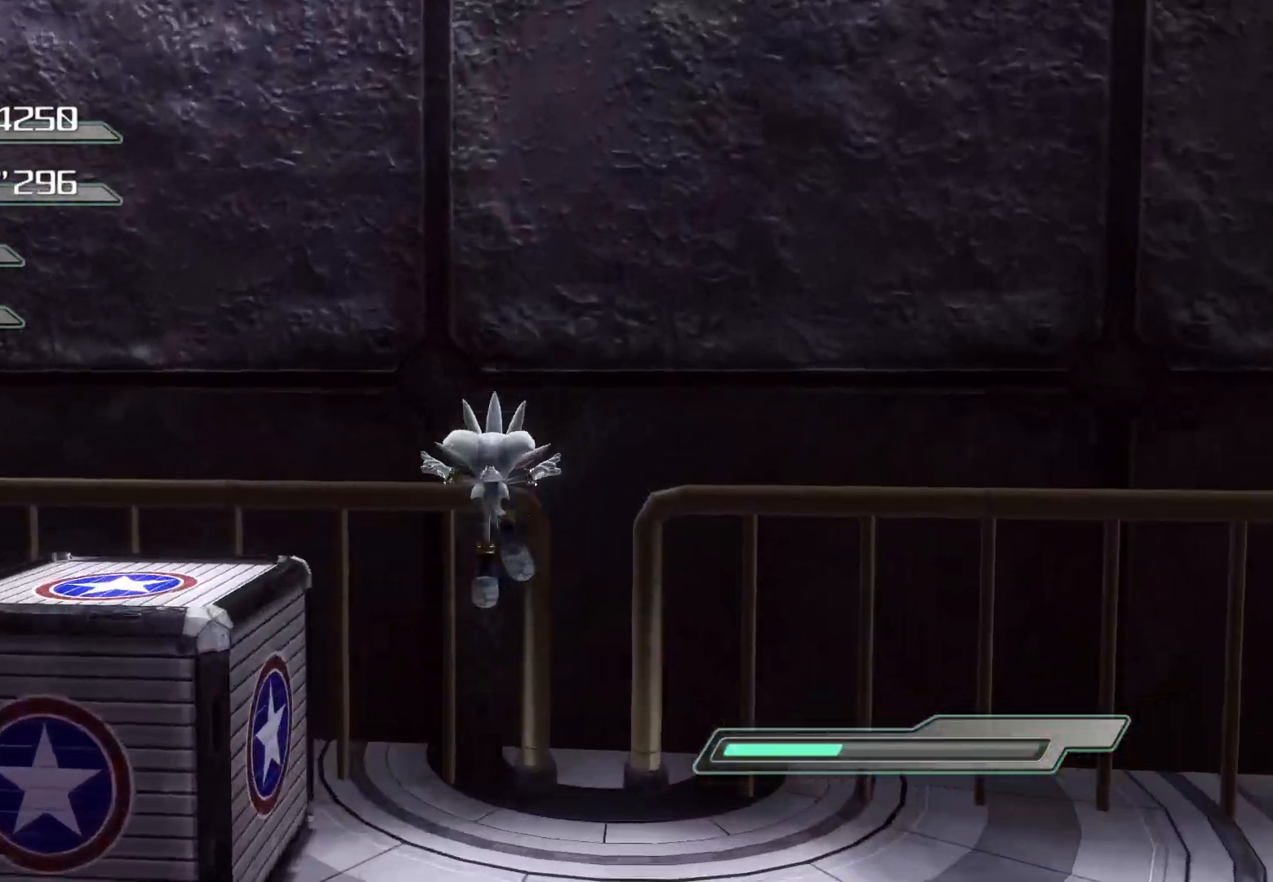
{"buttons": [], "left_stick": "down", "right_stick": "left", "events": [[469, "left_stick", "down"]]}
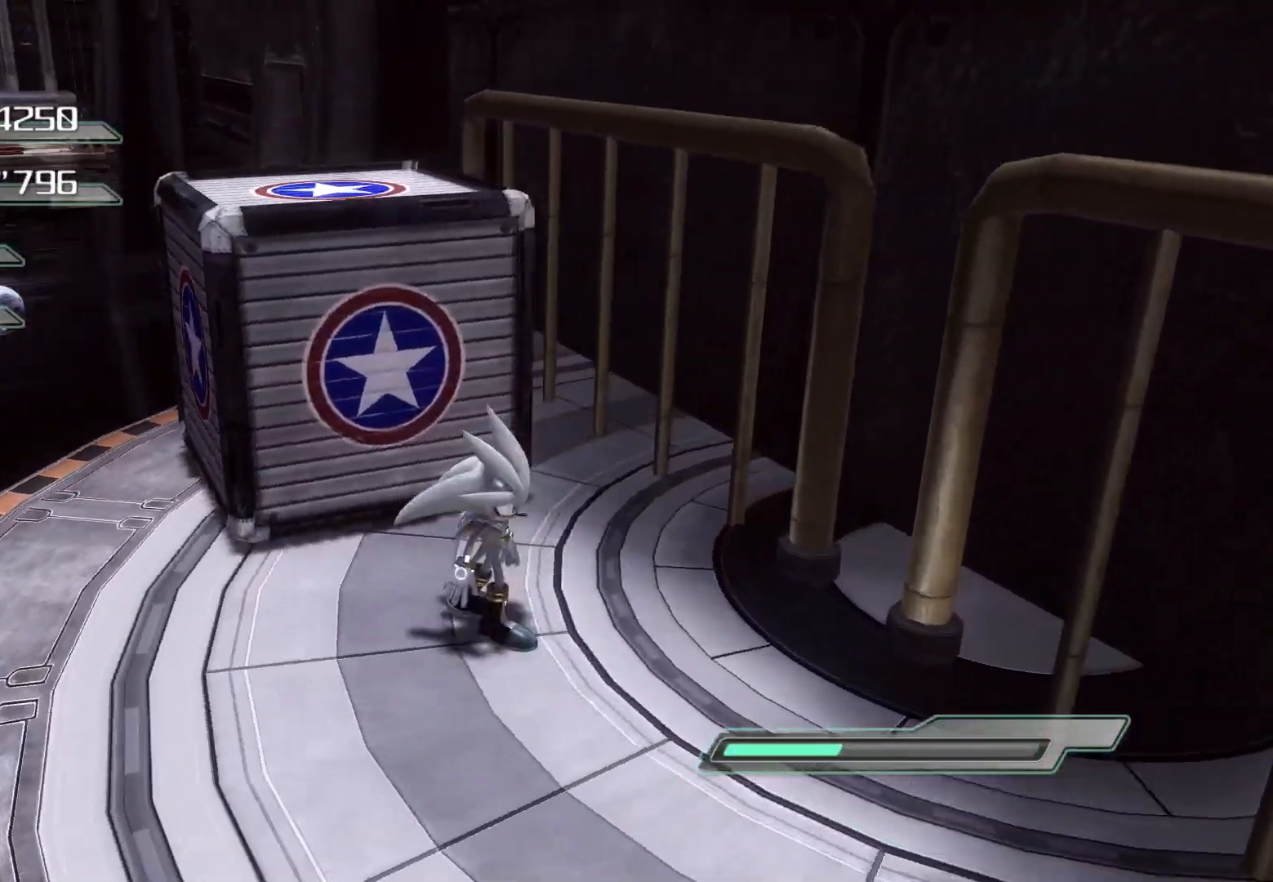
{"buttons": [], "left_stick": "up", "right_stick": "center", "events": [[67, "left_stick", "down-left"], [217, "right_stick", "center"], [301, "left_stick", "center"], [469, "left_stick", "up"]]}
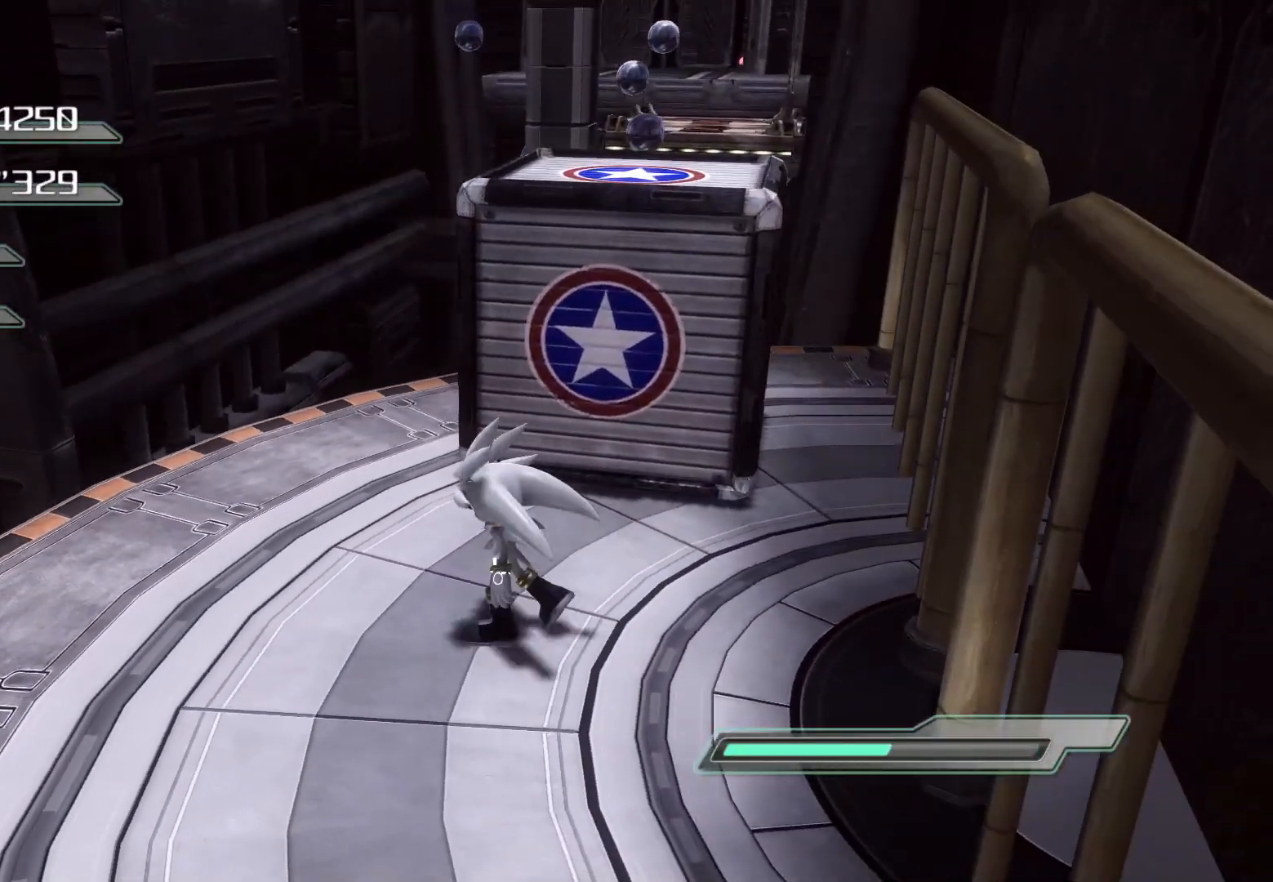
{"buttons": [], "left_stick": "up", "right_stick": "center", "events": [[101, "CROSS", "down"], [201, "left_stick", "up-right"], [352, "left_stick", "up"], [435, "CROSS", "up"]]}
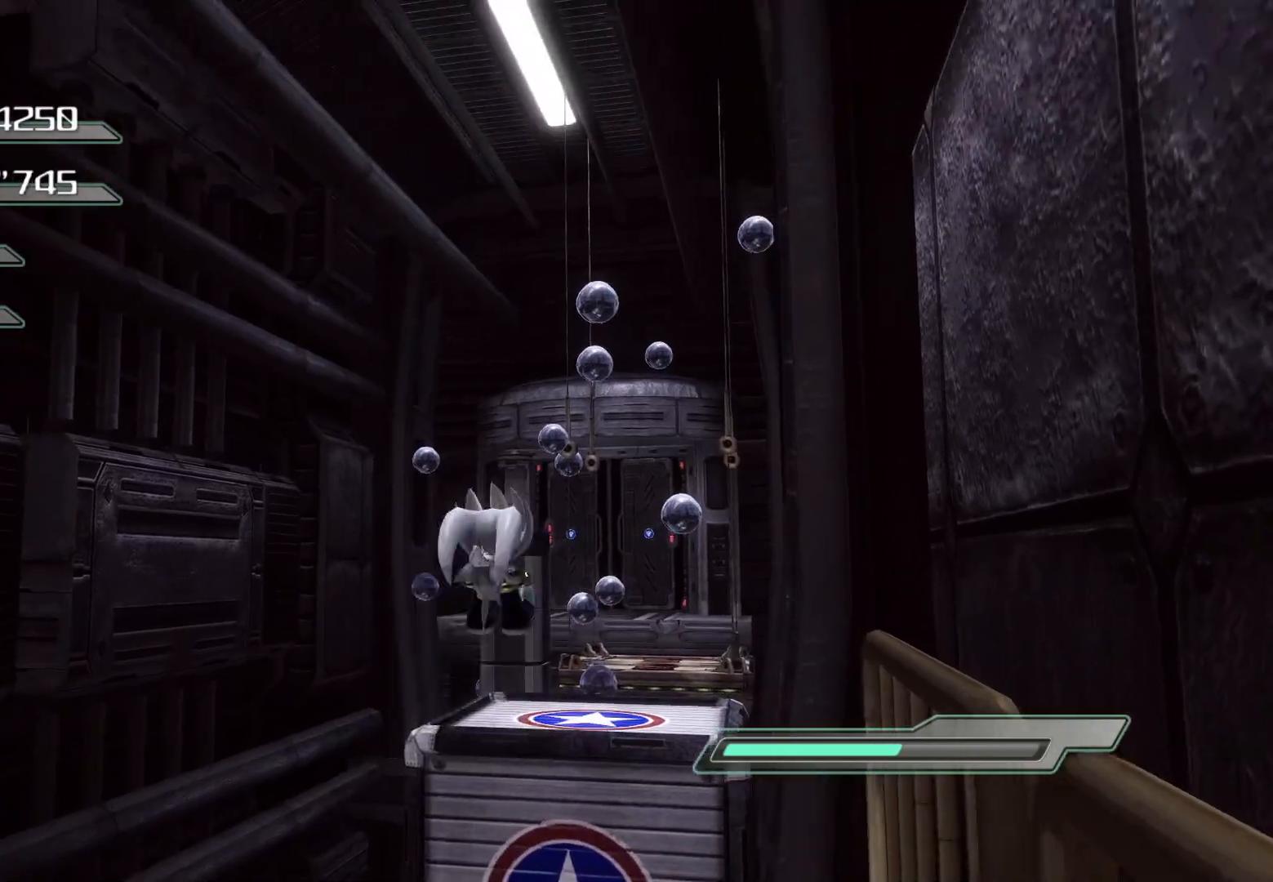
{"buttons": [], "left_stick": "center", "right_stick": "center", "events": [[151, "left_stick", "center"], [352, "left_stick", "up"], [486, "left_stick", "center"]]}
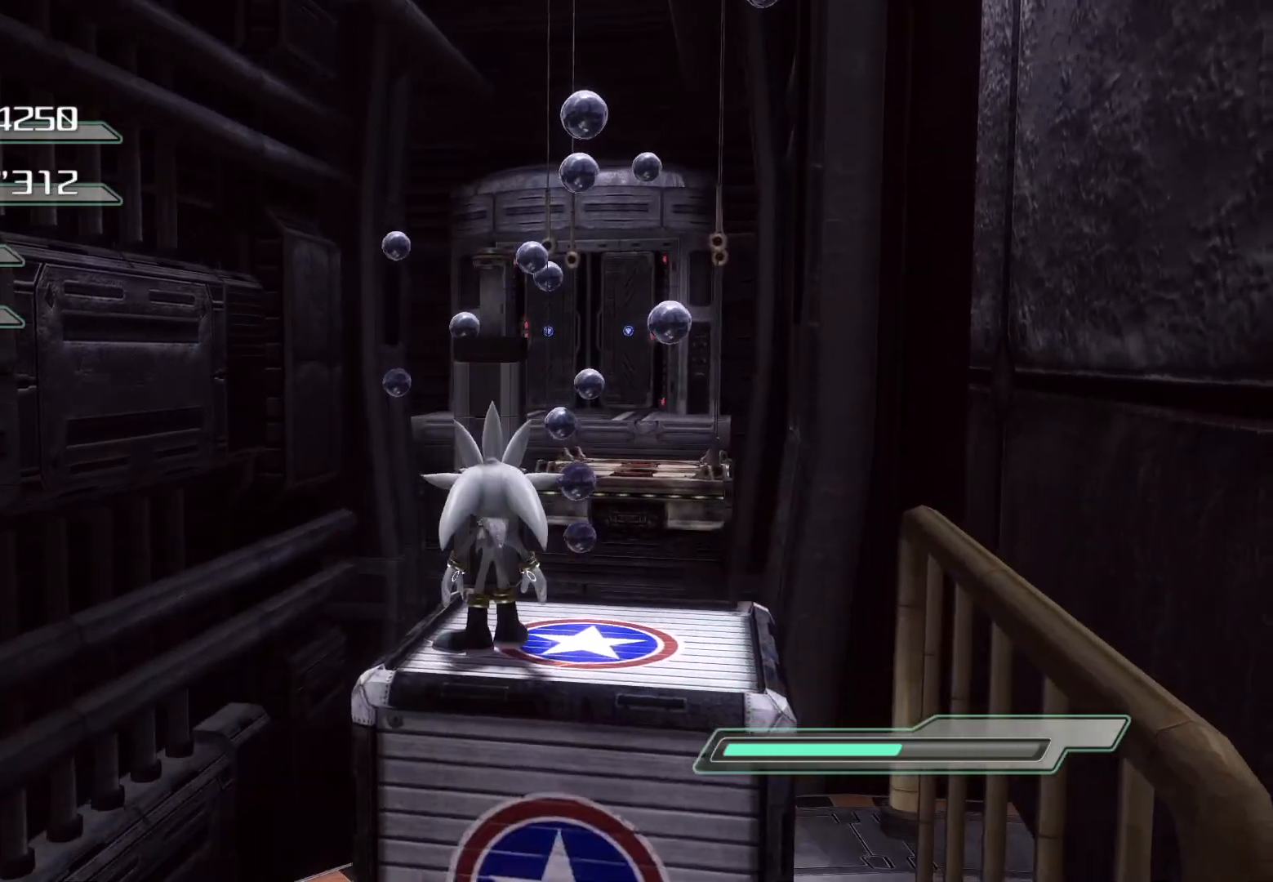
{"buttons": ["CIRCLE"], "left_stick": "center", "right_stick": "center", "events": [[234, "CROSS", "down"], [285, "left_stick", "up"], [335, "CROSS", "up"], [419, "CIRCLE", "down"], [452, "left_stick", "center"]]}